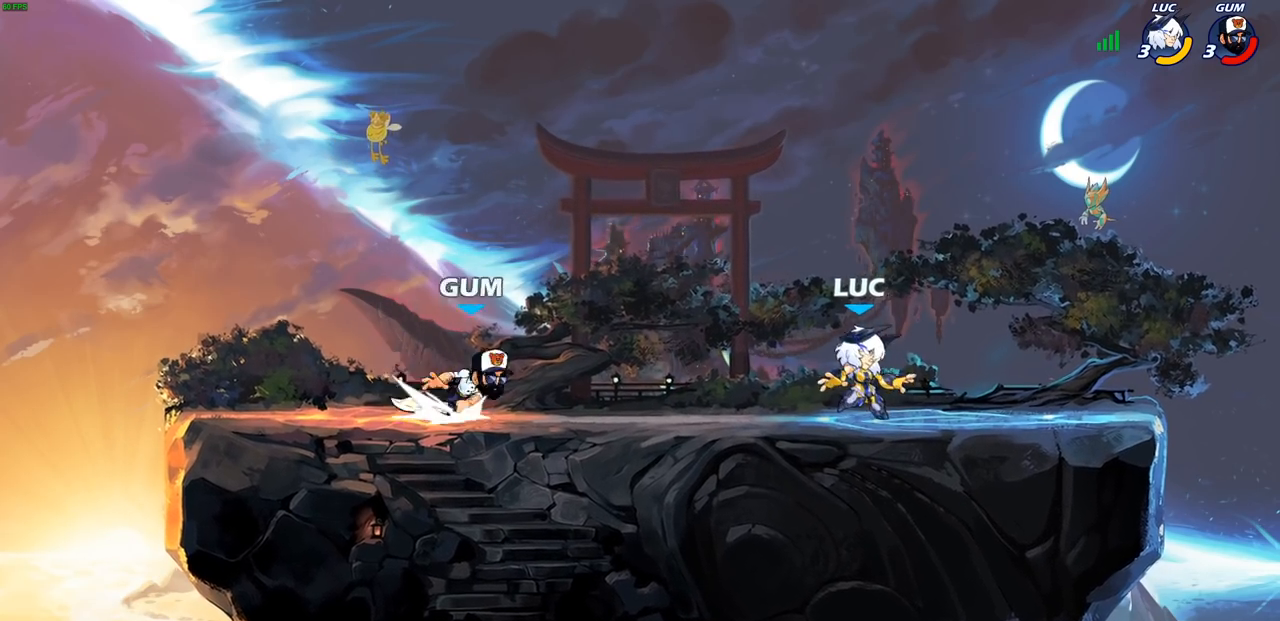
Gameplay with a controller (PlayStation layout); each line is a JSON object with the inputs held at the frame after it. "events" lists button and stick changes between this image and that frame as [ms after this image, input, new state], when the widget could be followed in between.
{"buttons": [], "left_stick": "left", "right_stick": "center", "events": [[33, "left_stick", "right"], [117, "left_stick", "up-left"], [167, "left_stick", "right"], [233, "R2", "down"], [400, "R2", "up"], [417, "left_stick", "left"]]}
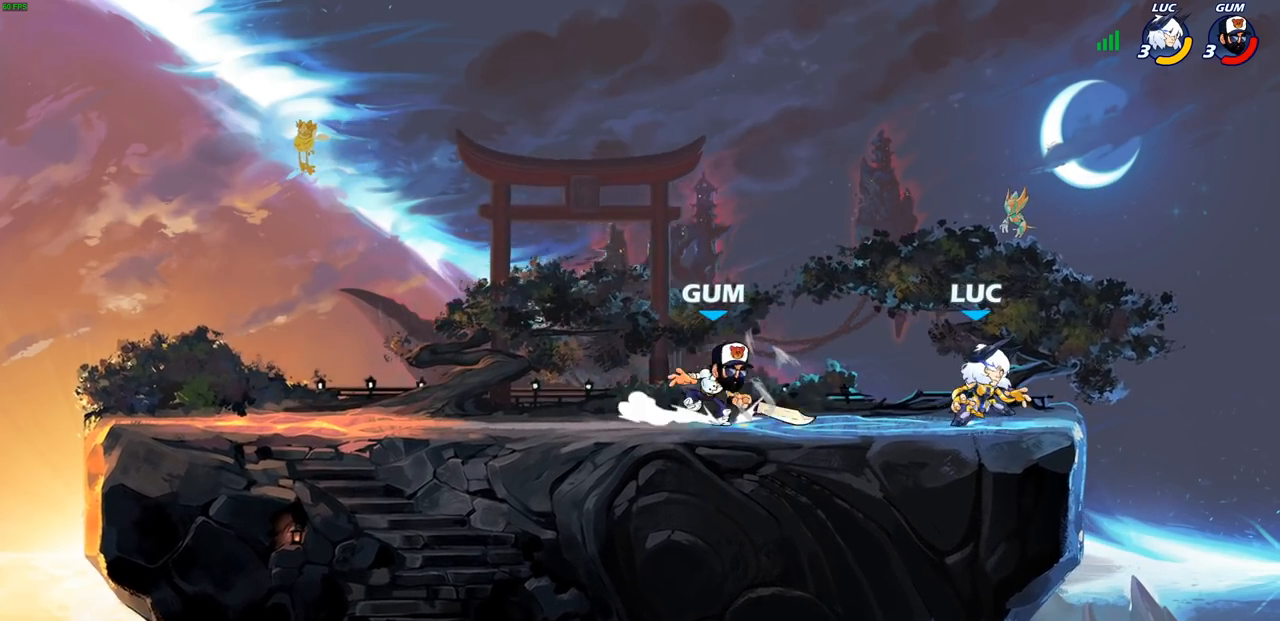
{"buttons": [], "left_stick": "up-left", "right_stick": "center", "events": [[67, "left_stick", "down-left"], [100, "SQUARE", "down"], [183, "SQUARE", "up"], [250, "left_stick", "center"], [300, "left_stick", "left"], [350, "CROSS", "down"], [383, "CIRCLE", "down"], [383, "CROSS", "up"], [450, "left_stick", "up-left"], [483, "CIRCLE", "up"]]}
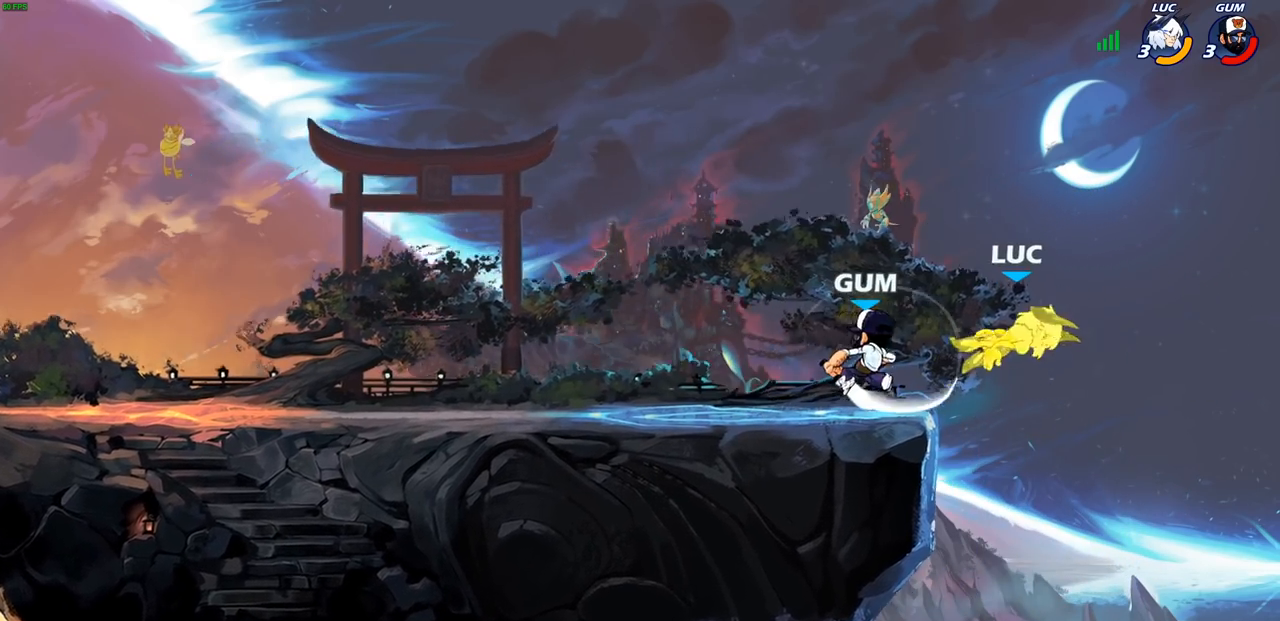
{"buttons": [], "left_stick": "up-left", "right_stick": "center", "events": [[33, "left_stick", "center"], [117, "left_stick", "up-left"], [300, "R2", "down"], [500, "R2", "up"]]}
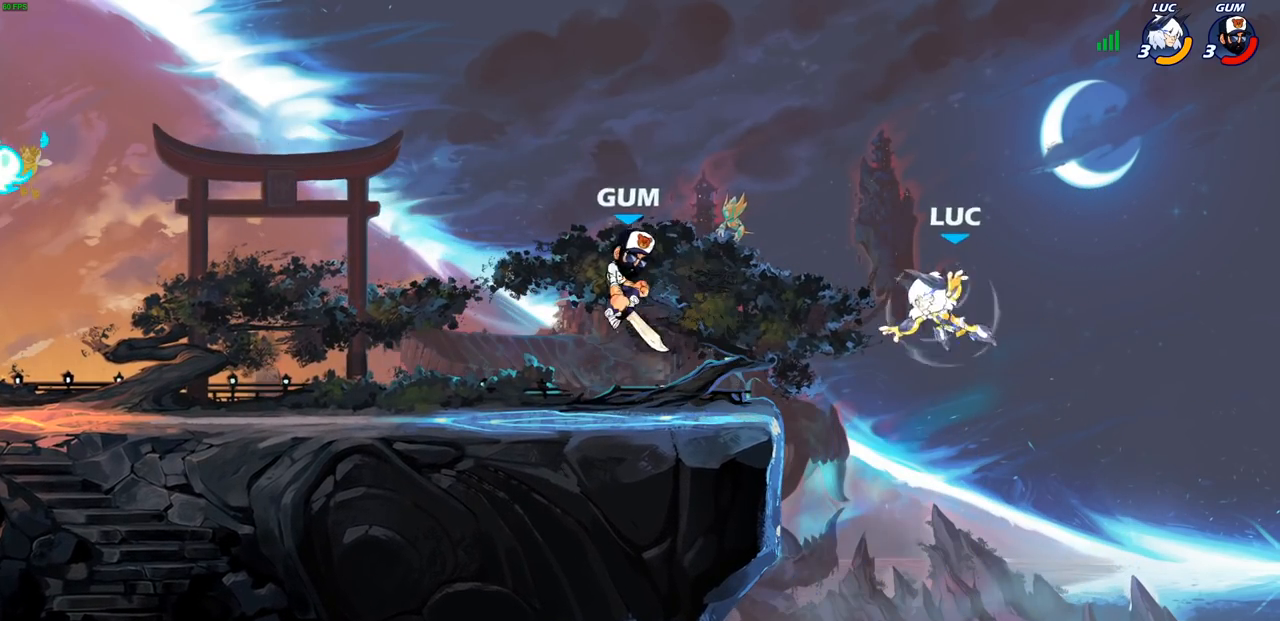
{"buttons": [], "left_stick": "left", "right_stick": "center", "events": [[100, "CROSS", "down"], [100, "left_stick", "left"], [167, "CIRCLE", "down"], [183, "CROSS", "up"], [300, "CIRCLE", "up"]]}
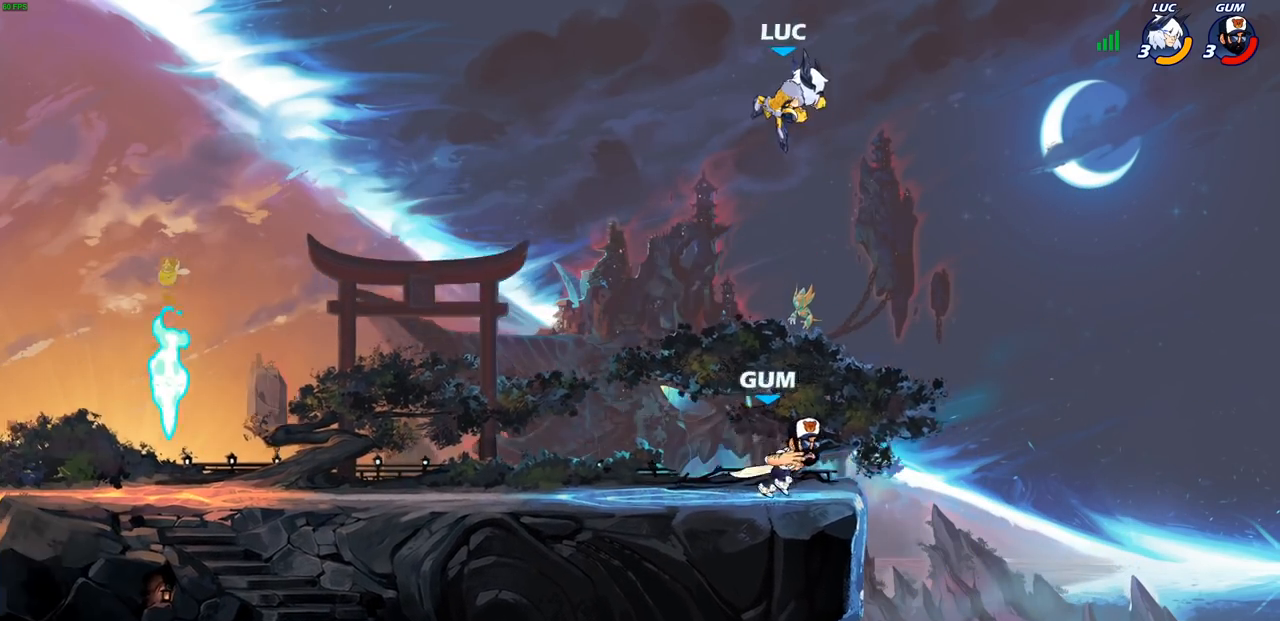
{"buttons": [], "left_stick": "down-left", "right_stick": "center", "events": [[100, "left_stick", "center"], [267, "left_stick", "left"], [350, "left_stick", "down-left"]]}
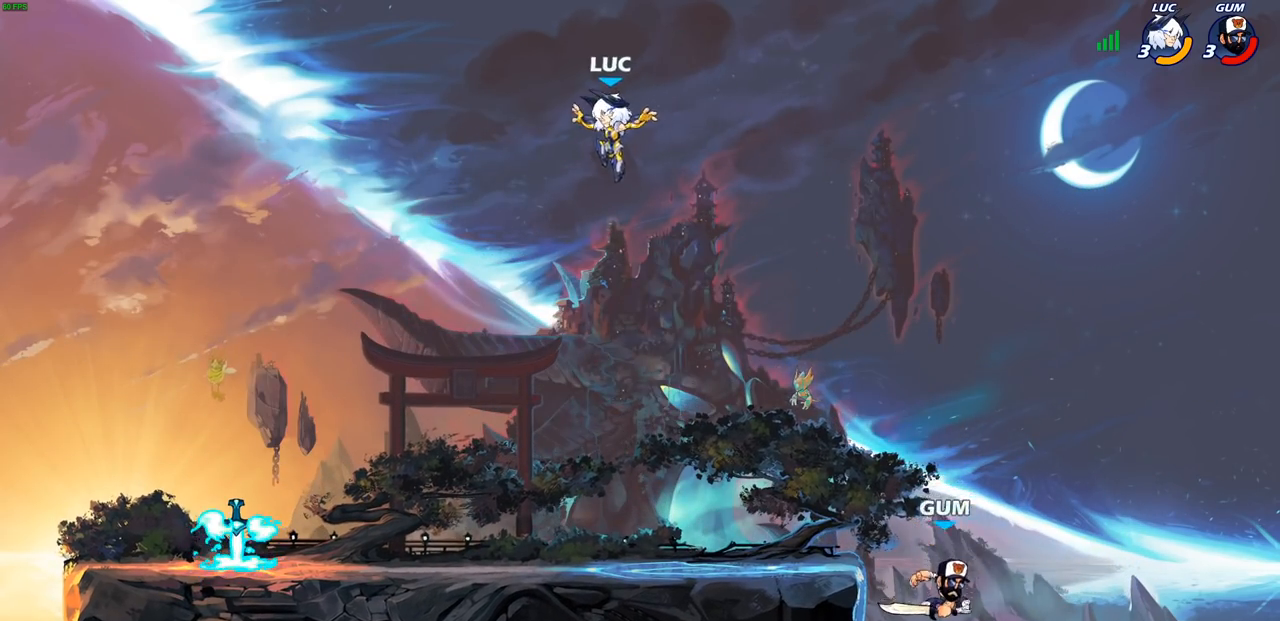
{"buttons": [], "left_stick": "left", "right_stick": "center", "events": [[333, "left_stick", "left"]]}
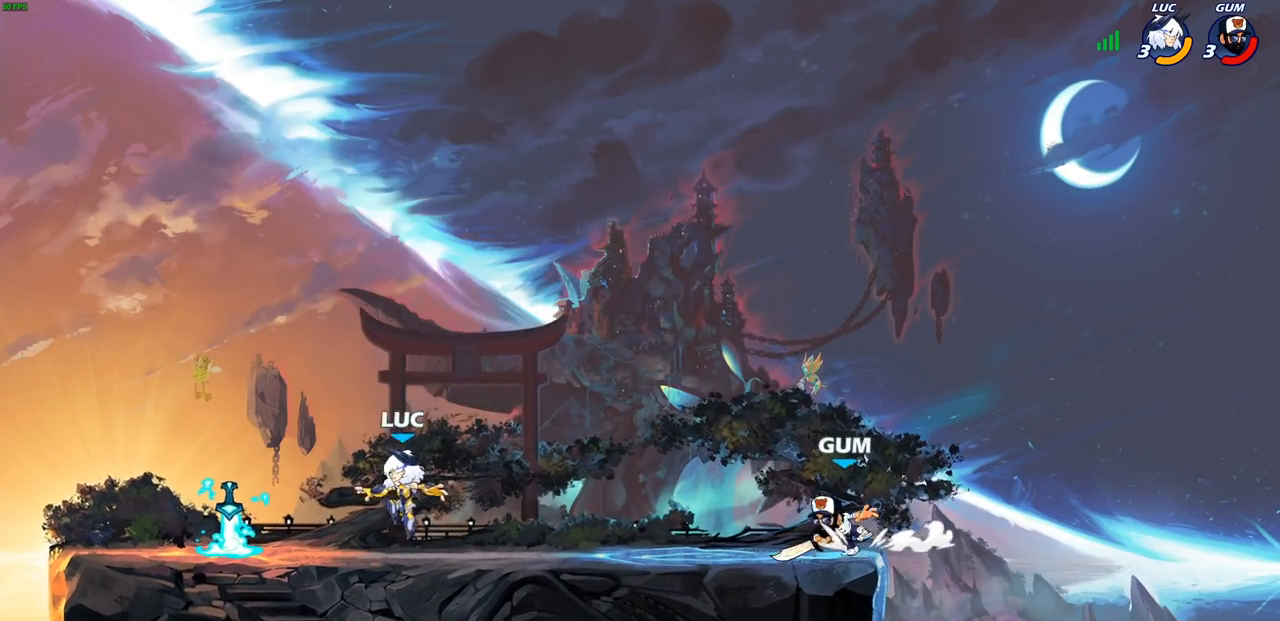
{"buttons": [], "left_stick": "up-left", "right_stick": "center", "events": [[217, "R1", "down"], [300, "R1", "up"], [333, "left_stick", "up-right"], [450, "CROSS", "down"], [467, "left_stick", "up-left"], [483, "CROSS", "up"]]}
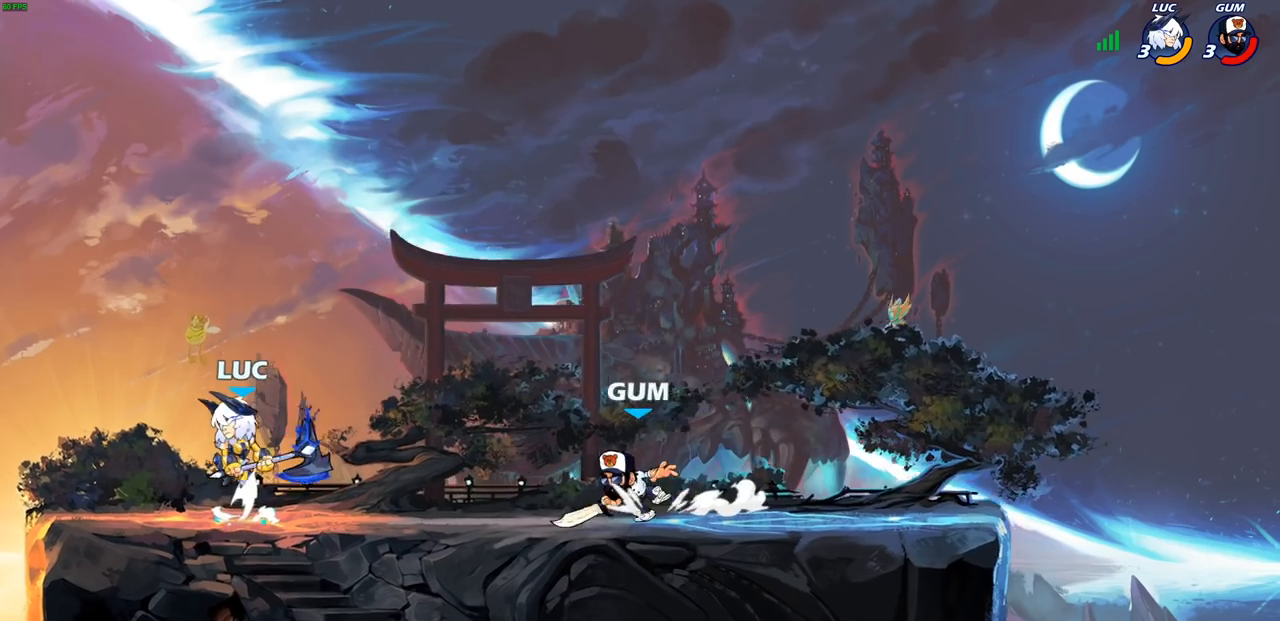
{"buttons": [], "left_stick": "down", "right_stick": "center", "events": [[117, "left_stick", "up-right"], [350, "left_stick", "up-left"], [467, "left_stick", "down"]]}
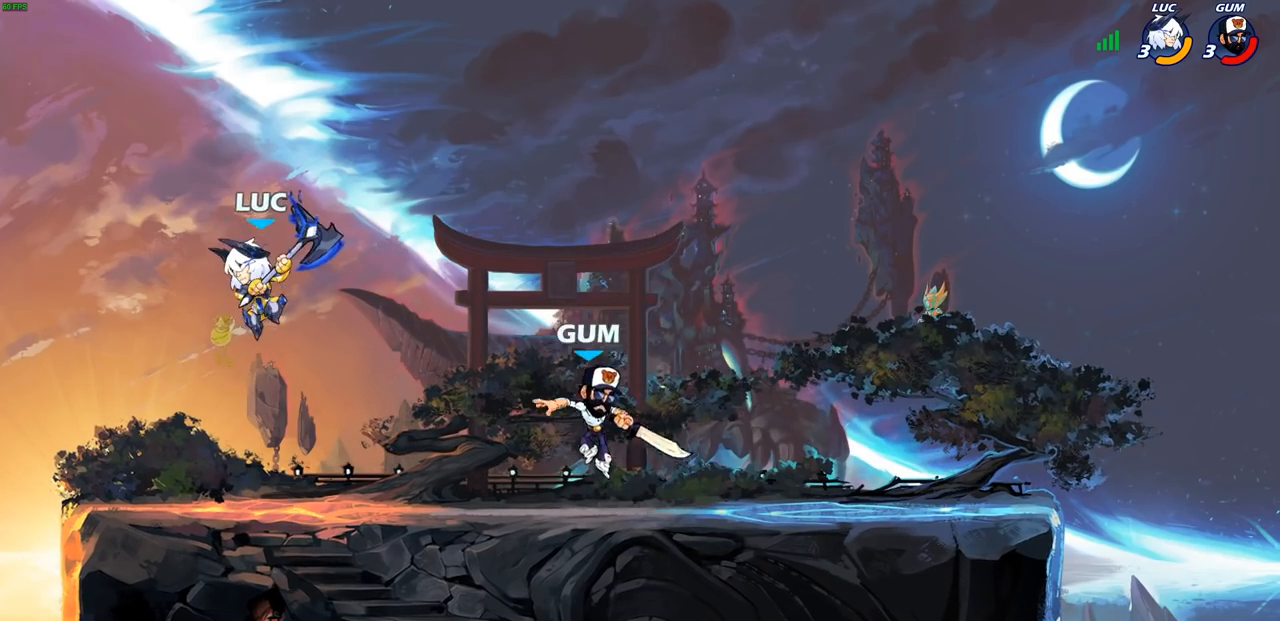
{"buttons": [], "left_stick": "right", "right_stick": "center", "events": [[133, "left_stick", "down-left"], [233, "left_stick", "left"], [483, "left_stick", "right"]]}
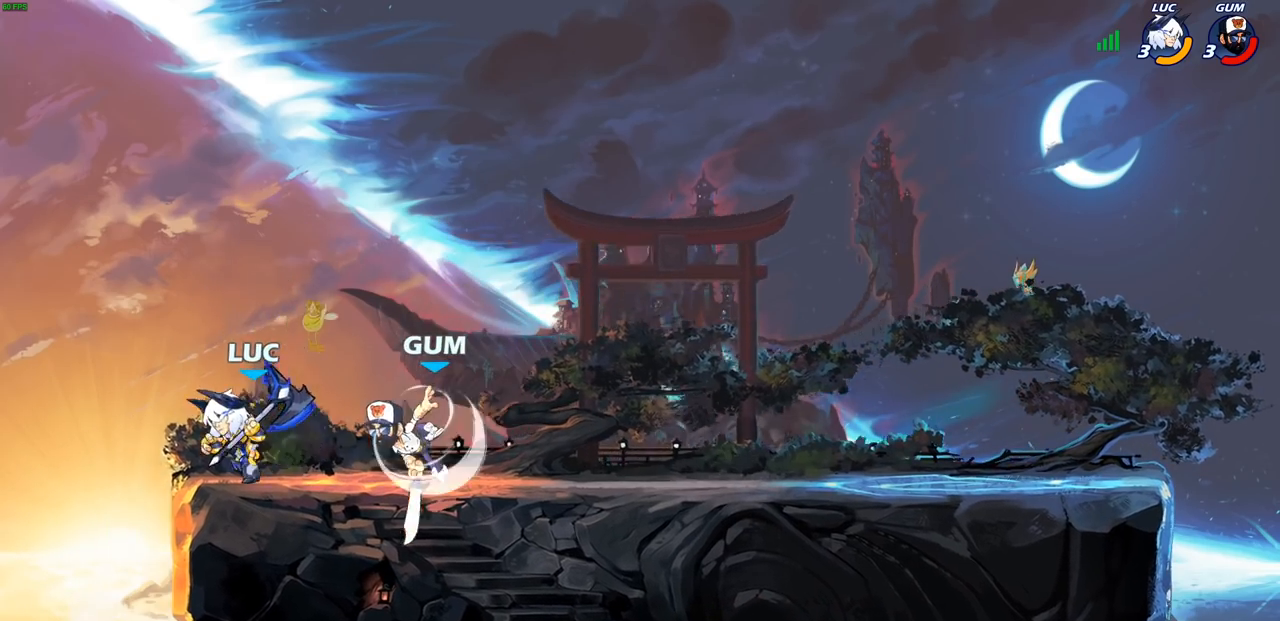
{"buttons": [], "left_stick": "center", "right_stick": "center", "events": [[50, "CIRCLE", "down"], [100, "left_stick", "center"], [117, "CIRCLE", "up"]]}
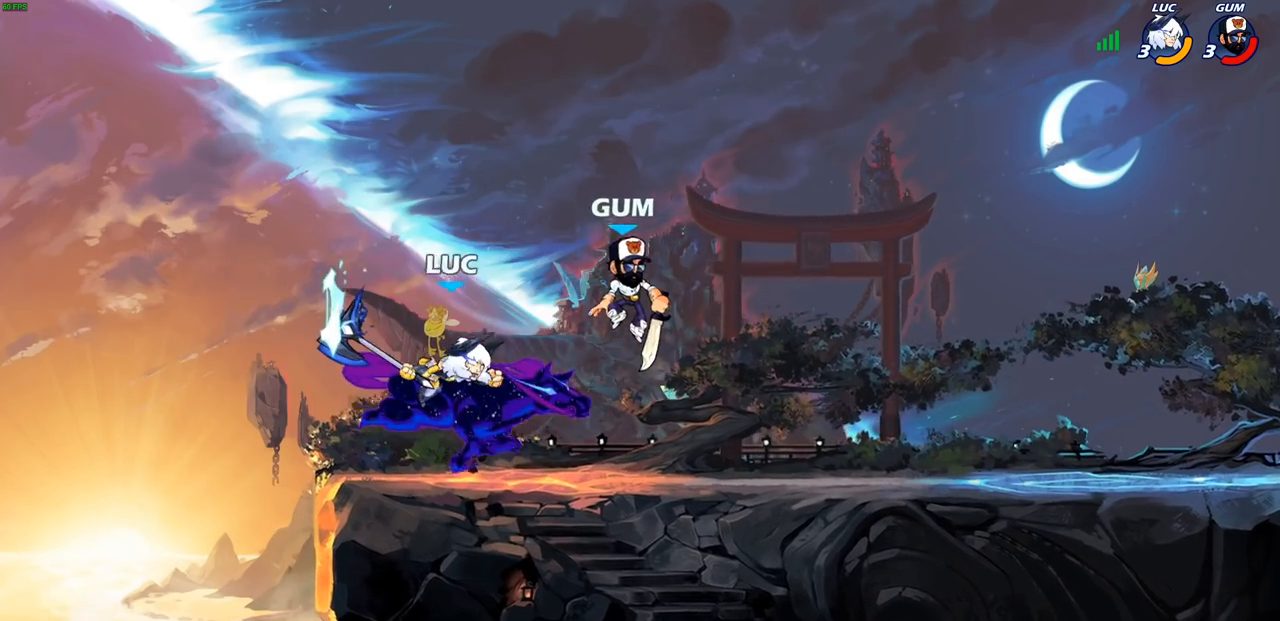
{"buttons": [], "left_stick": "up-right", "right_stick": "center", "events": [[400, "left_stick", "up-right"]]}
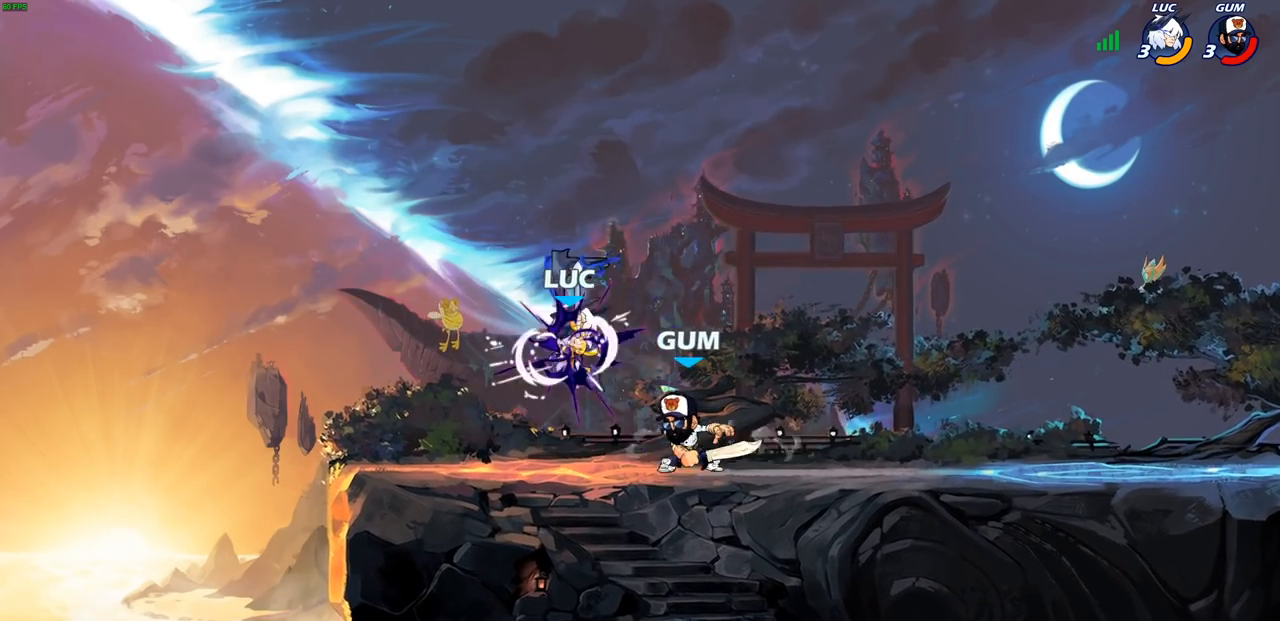
{"buttons": [], "left_stick": "up-left", "right_stick": "center", "events": [[67, "CROSS", "down"], [133, "R2", "down"], [250, "CROSS", "up"], [333, "R2", "up"], [400, "left_stick", "up-left"]]}
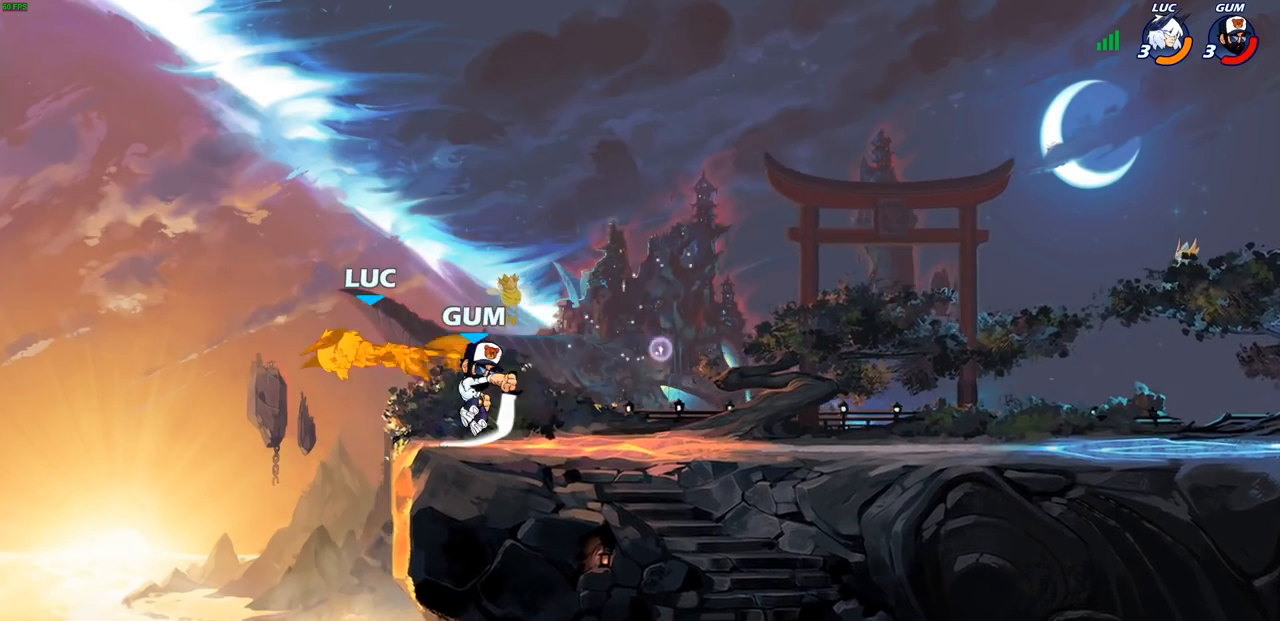
{"buttons": ["R2"], "left_stick": "right", "right_stick": "center", "events": [[17, "left_stick", "center"], [133, "left_stick", "right"], [300, "R2", "down"]]}
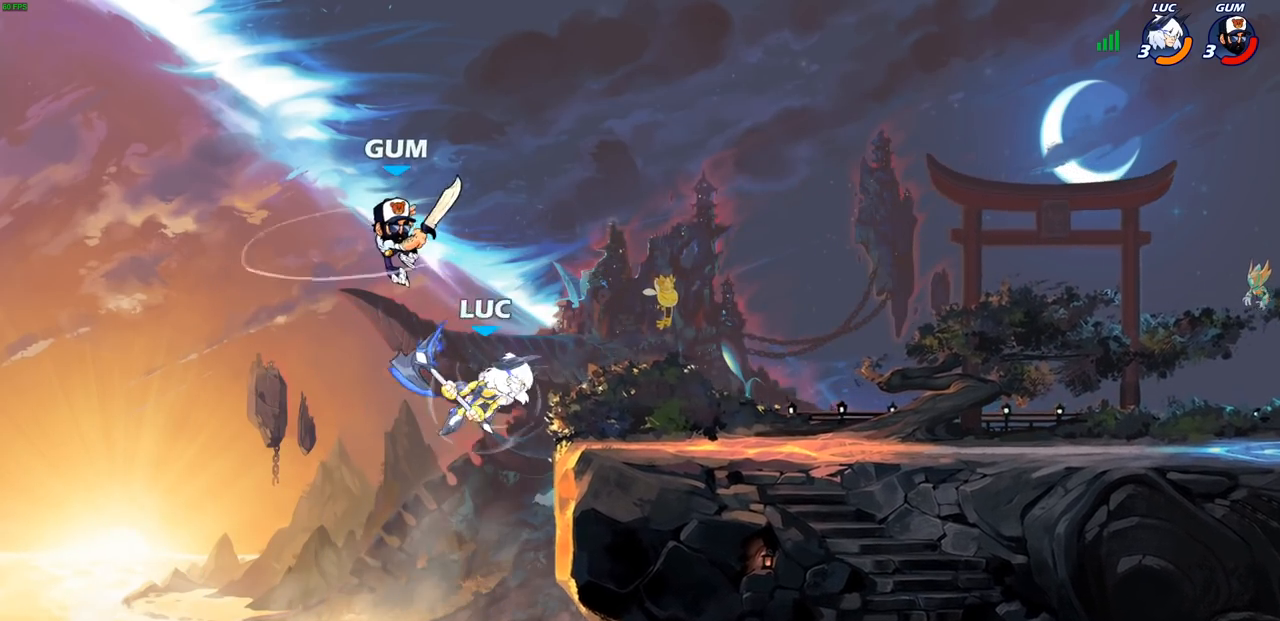
{"buttons": [], "left_stick": "right", "right_stick": "center", "events": [[50, "R2", "up"], [67, "left_stick", "up"], [150, "CIRCLE", "down"], [183, "left_stick", "center"], [217, "CIRCLE", "up"], [350, "left_stick", "up-right"], [400, "left_stick", "right"]]}
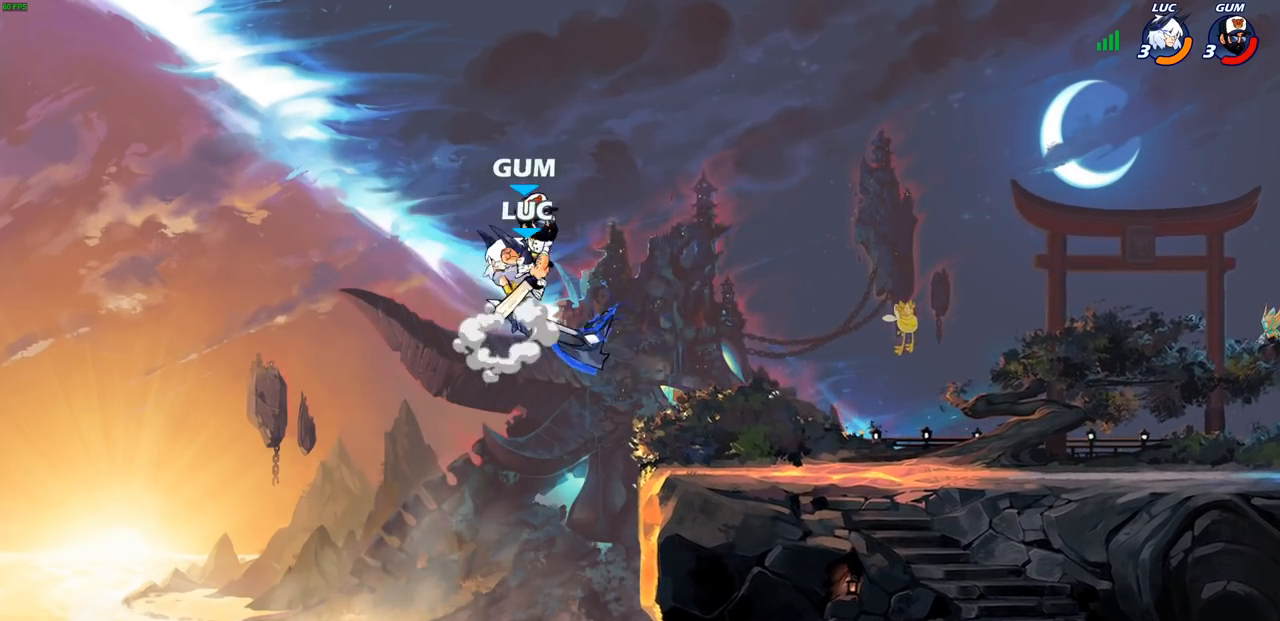
{"buttons": ["CROSS"], "left_stick": "right", "right_stick": "center", "events": [[500, "CROSS", "down"]]}
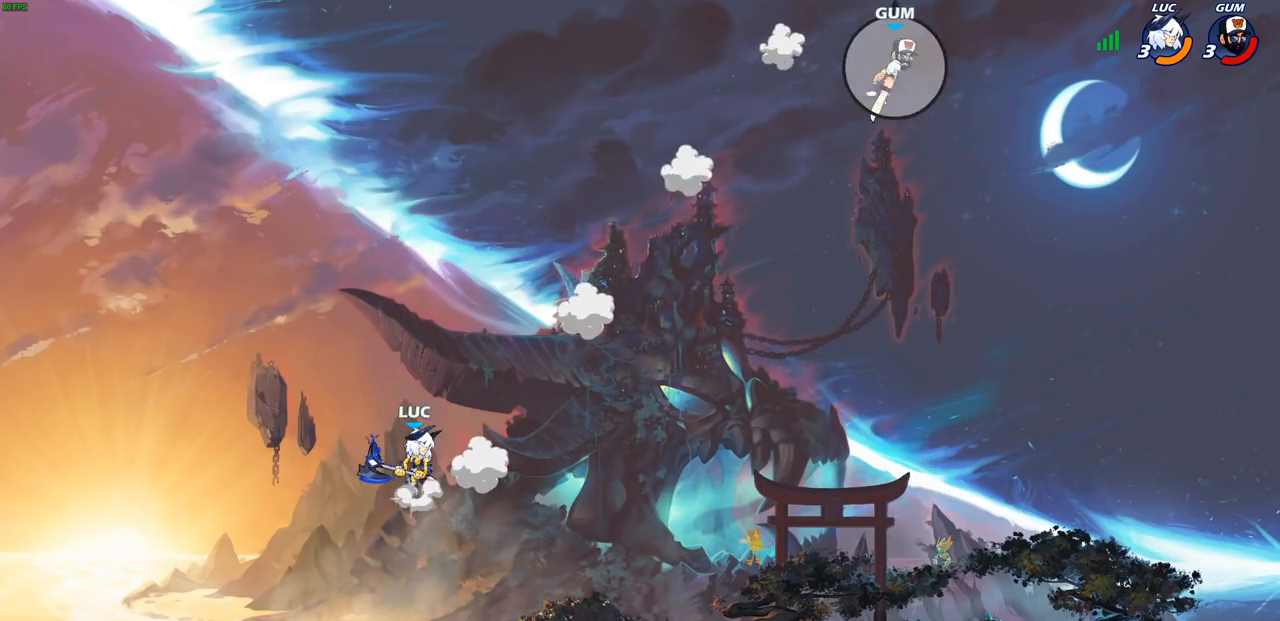
{"buttons": [], "left_stick": "down-right", "right_stick": "center", "events": [[117, "left_stick", "up-right"], [133, "CROSS", "up"], [283, "left_stick", "down-right"]]}
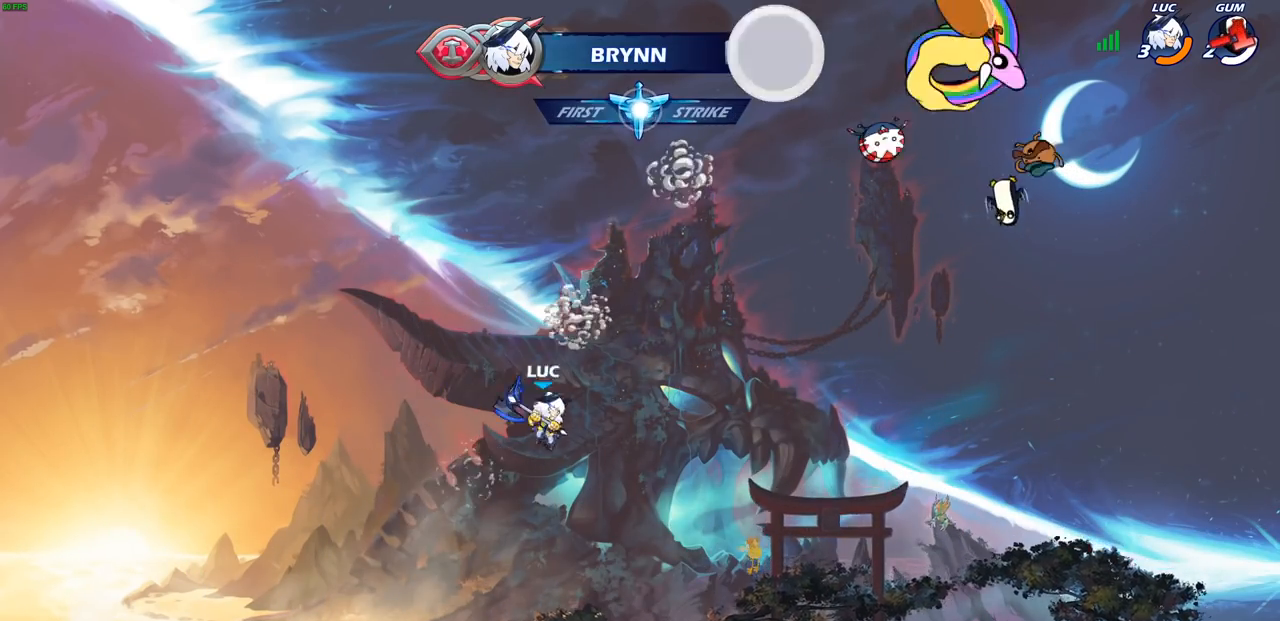
{"buttons": [], "left_stick": "center", "right_stick": "center", "events": [[117, "CIRCLE", "down"], [133, "left_stick", "up-right"], [233, "CIRCLE", "up"], [233, "left_stick", "center"]]}
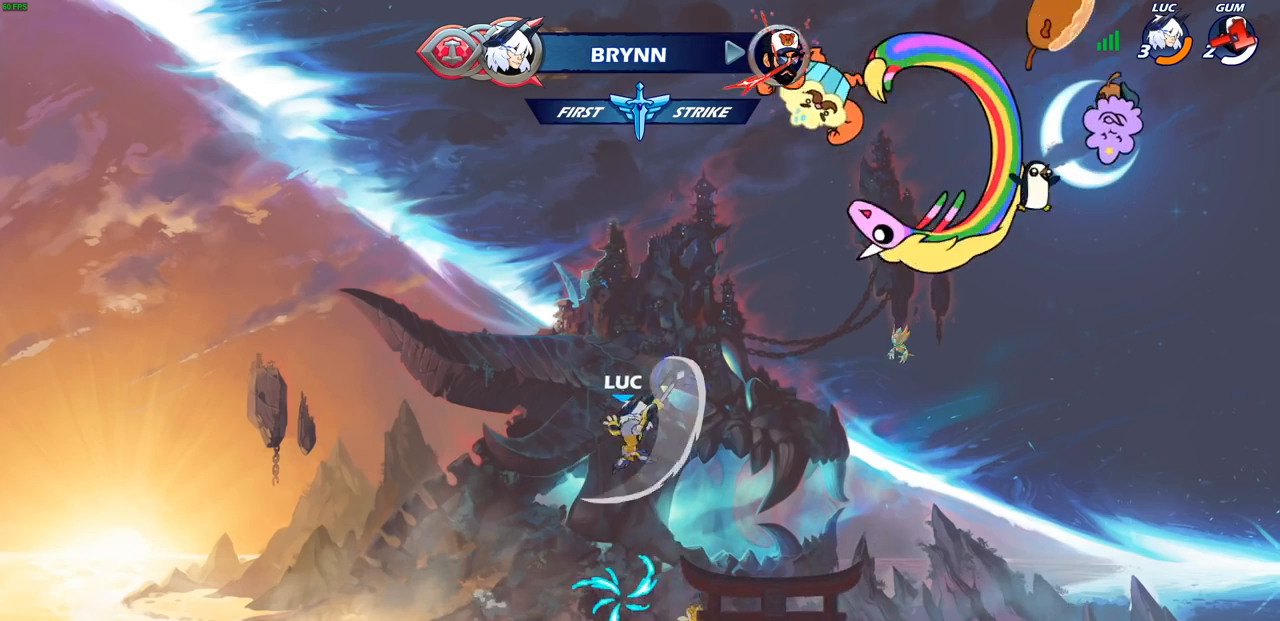
{"buttons": [], "left_stick": "down-left", "right_stick": "center", "events": [[33, "left_stick", "right"], [283, "left_stick", "down-left"]]}
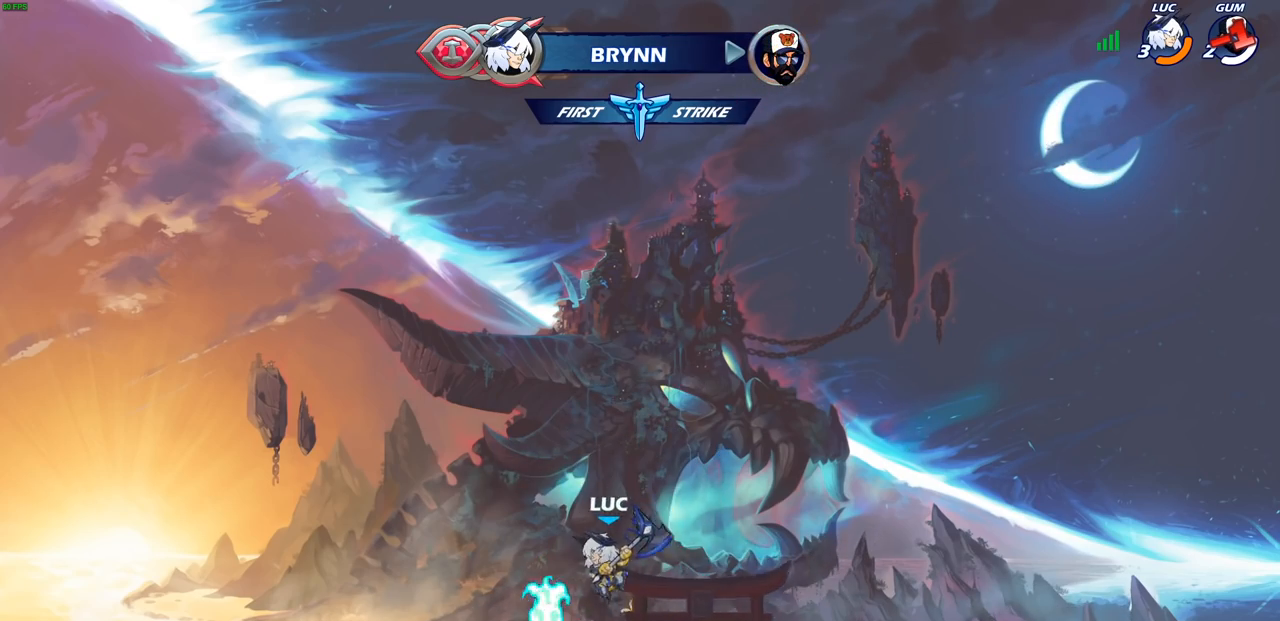
{"buttons": [], "left_stick": "up", "right_stick": "center", "events": [[217, "left_stick", "down-right"], [300, "CROSS", "down"], [300, "left_stick", "up-right"], [367, "CROSS", "up"], [417, "left_stick", "up"], [433, "R1", "down"], [500, "R1", "up"]]}
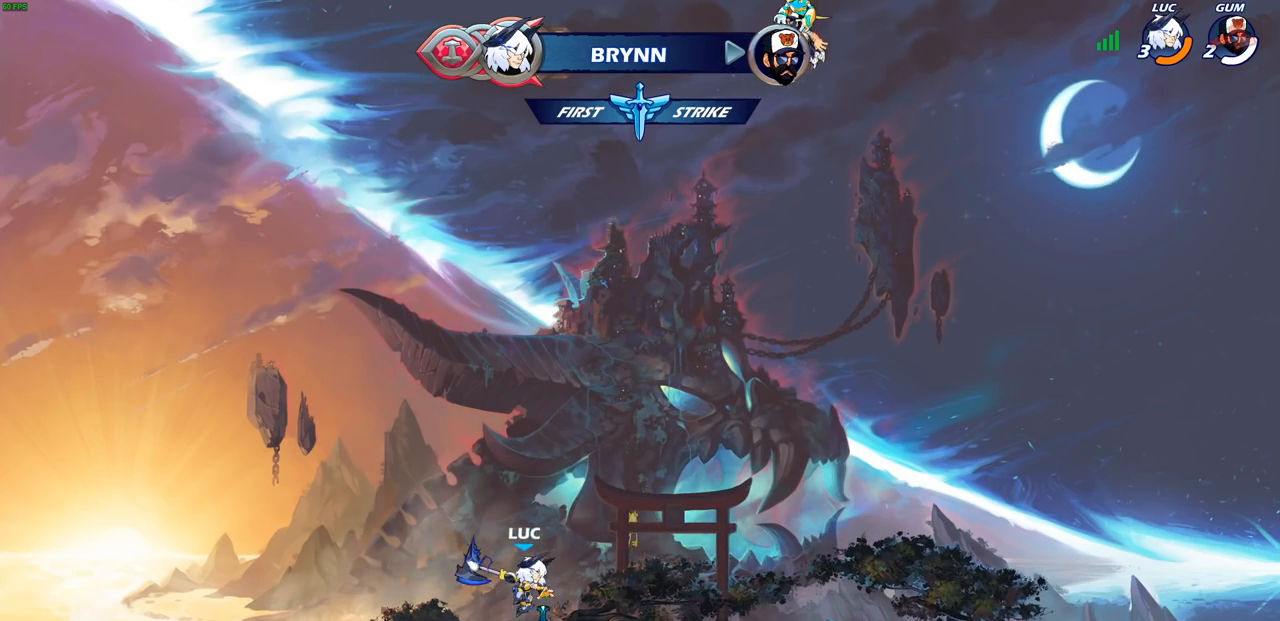
{"buttons": [], "left_stick": "down-right", "right_stick": "center", "events": [[50, "left_stick", "center"], [417, "left_stick", "down-right"]]}
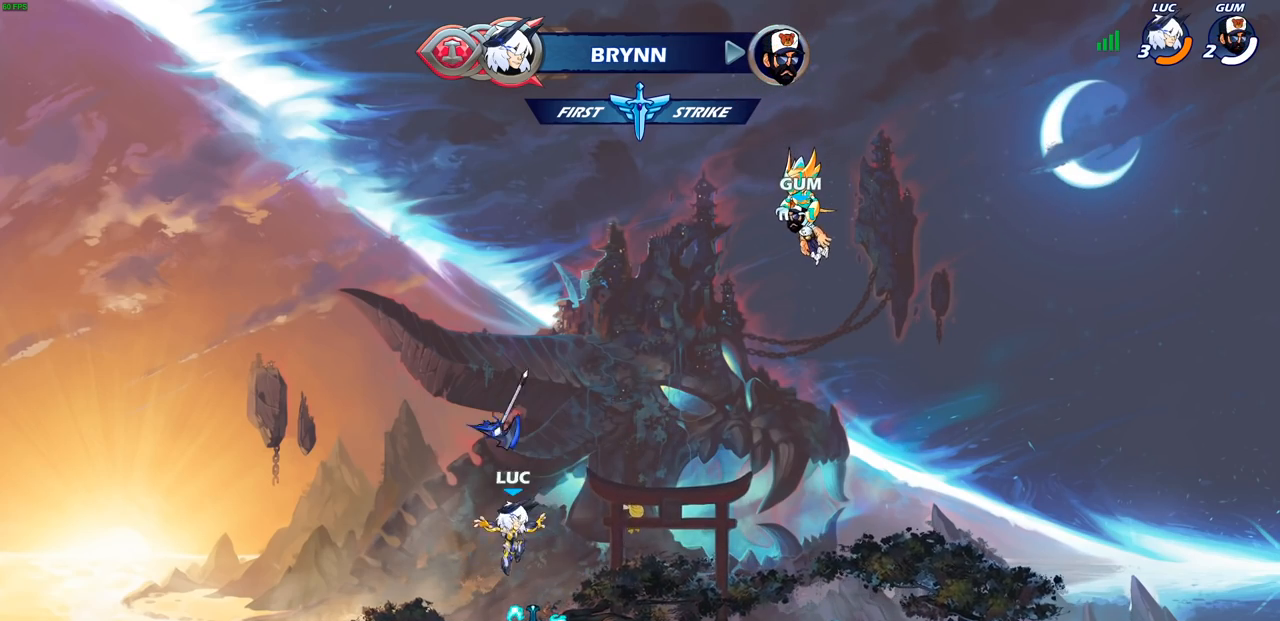
{"buttons": [], "left_stick": "up", "right_stick": "center", "events": [[150, "R1", "down"], [200, "left_stick", "center"], [233, "CROSS", "down"], [283, "R1", "up"], [300, "CROSS", "up"], [433, "left_stick", "up"]]}
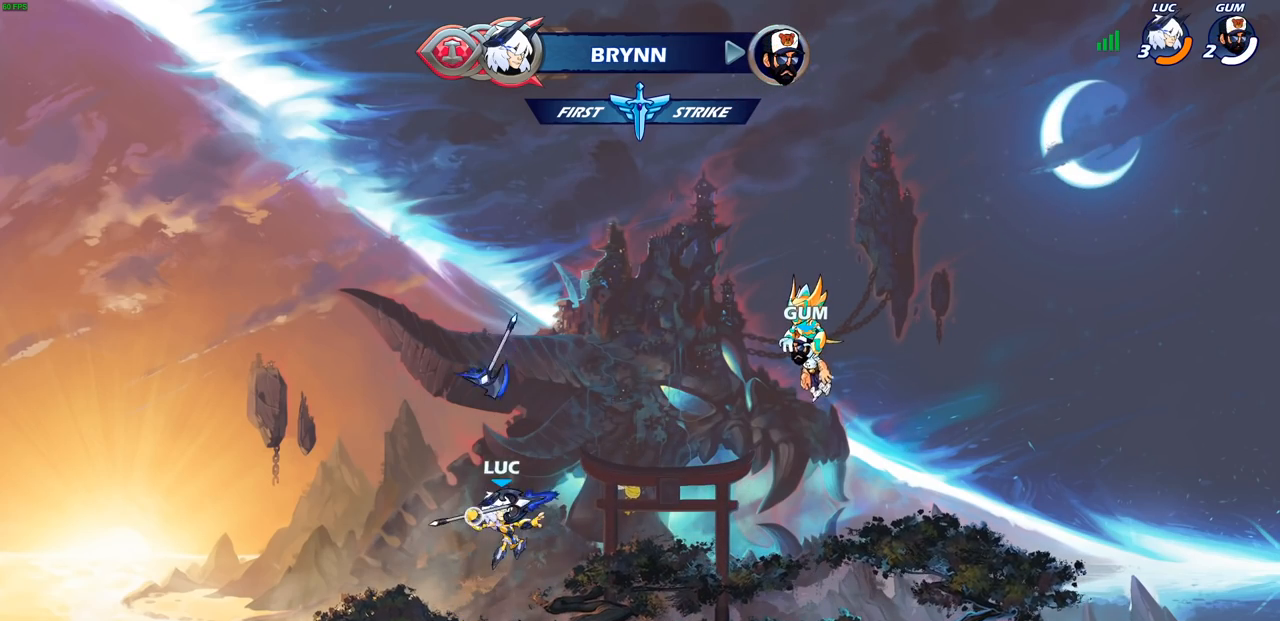
{"buttons": [], "left_stick": "center", "right_stick": "center", "events": [[17, "R1", "down"], [67, "R1", "up"], [167, "left_stick", "center"], [400, "R1", "down"], [500, "R1", "up"]]}
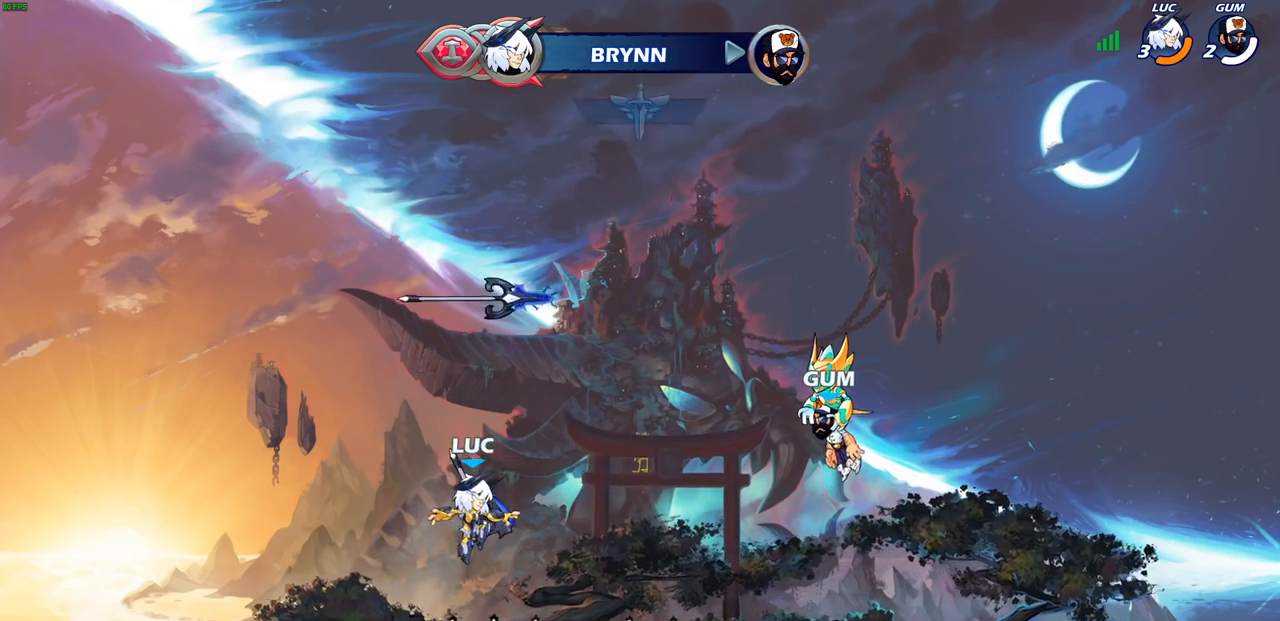
{"buttons": [], "left_stick": "up", "right_stick": "center", "events": [[267, "CROSS", "down"], [283, "left_stick", "up"], [333, "CROSS", "up"], [383, "R1", "down"], [467, "R1", "up"]]}
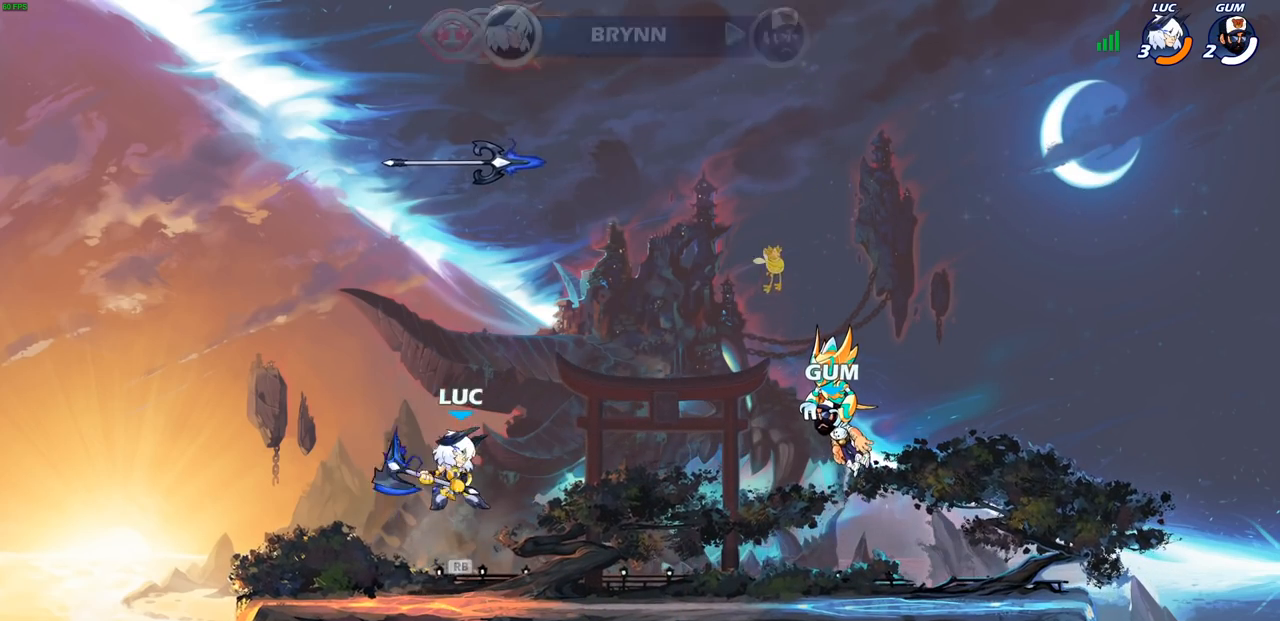
{"buttons": [], "left_stick": "center", "right_stick": "center", "events": [[33, "left_stick", "center"], [300, "left_stick", "up"], [333, "R1", "down"], [383, "R1", "up"], [417, "left_stick", "center"]]}
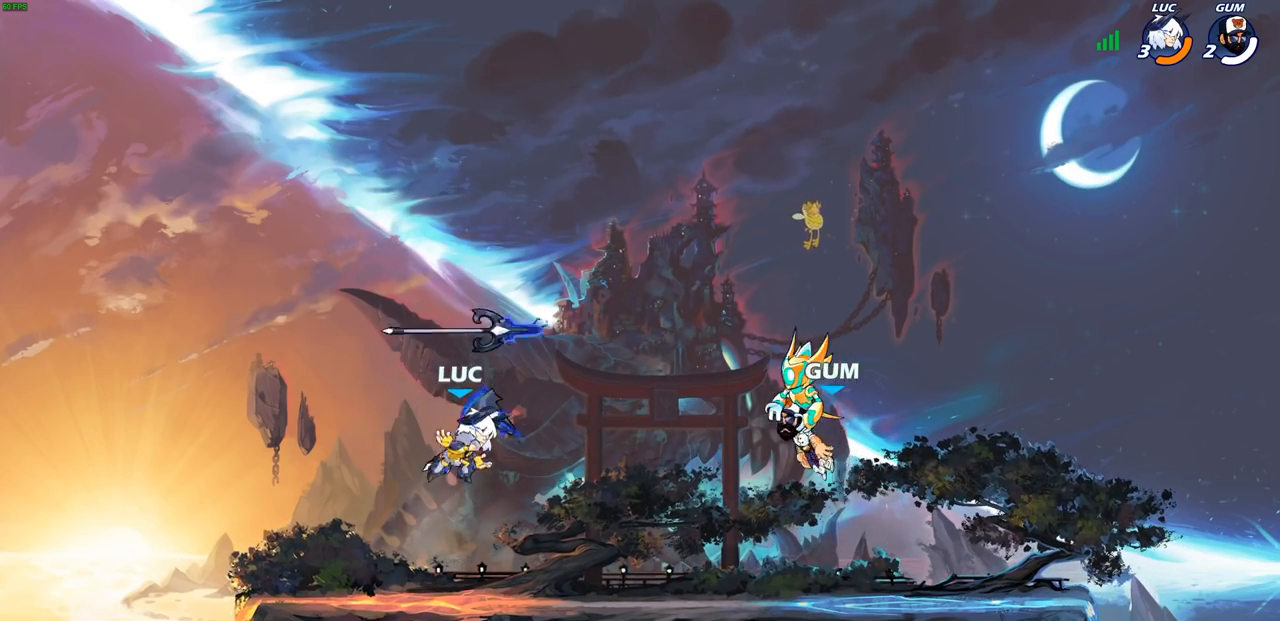
{"buttons": [], "left_stick": "center", "right_stick": "center", "events": [[333, "R1", "down"], [417, "CROSS", "down"], [450, "R1", "up"], [483, "CROSS", "up"]]}
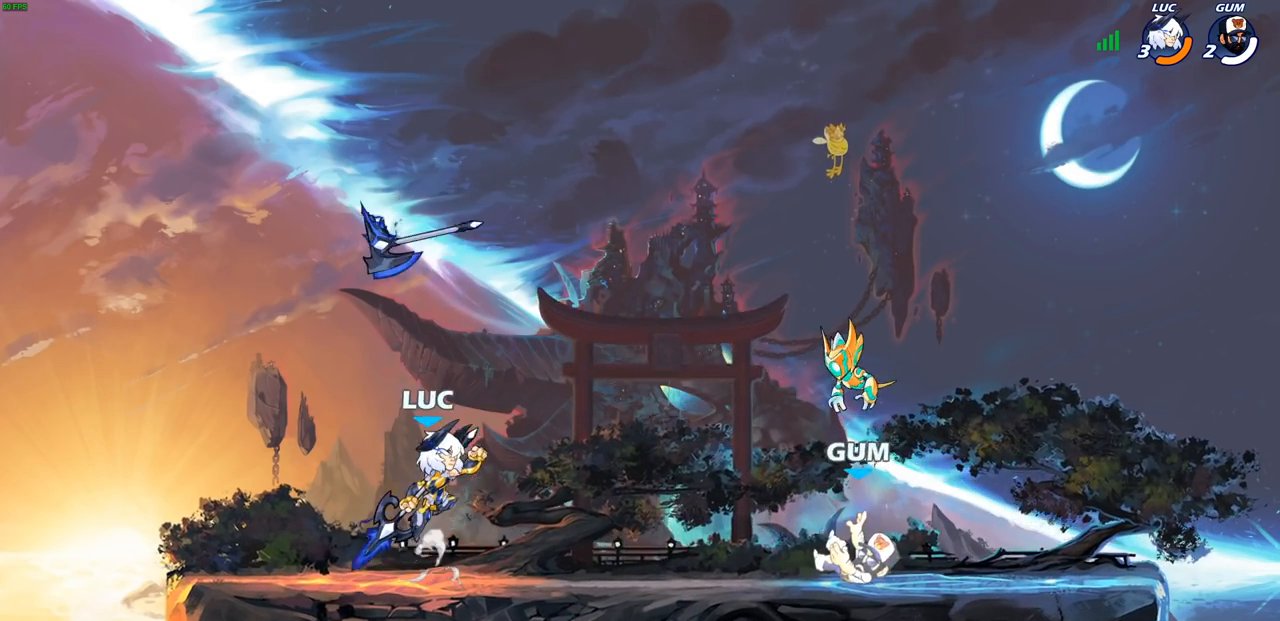
{"buttons": [], "left_stick": "center", "right_stick": "center", "events": [[183, "left_stick", "up"], [233, "R1", "down"], [283, "R1", "up"], [367, "left_stick", "center"]]}
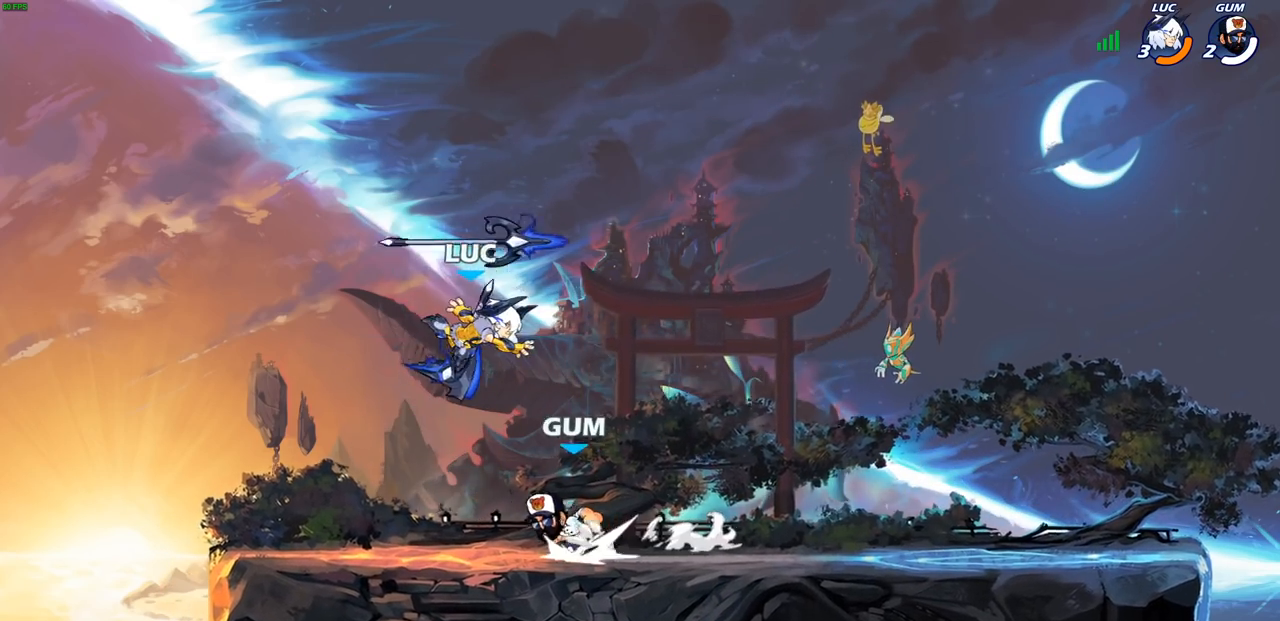
{"buttons": ["CROSS"], "left_stick": "up-right", "right_stick": "center", "events": [[33, "left_stick", "left"], [183, "CROSS", "down"], [183, "R1", "down"], [300, "CROSS", "up"], [300, "R1", "up"], [433, "left_stick", "up"], [500, "CROSS", "down"], [500, "left_stick", "up-right"]]}
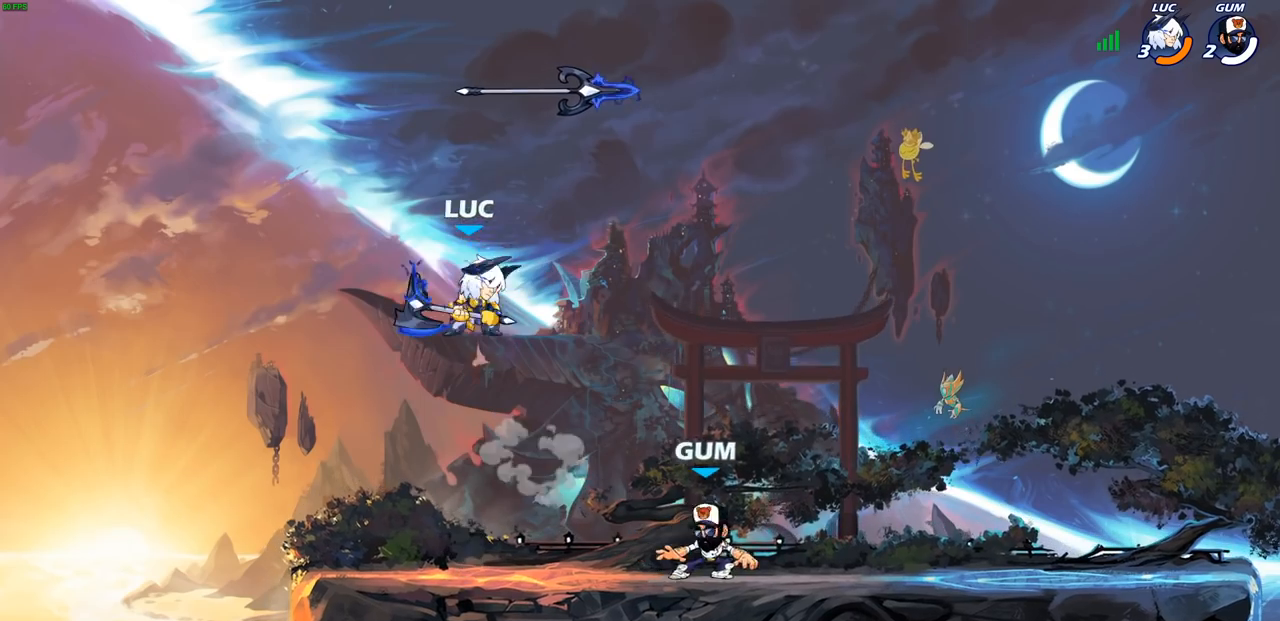
{"buttons": [], "left_stick": "down", "right_stick": "center", "events": [[83, "CROSS", "up"], [267, "left_stick", "right"], [400, "R1", "down"], [433, "left_stick", "down"], [483, "R1", "up"]]}
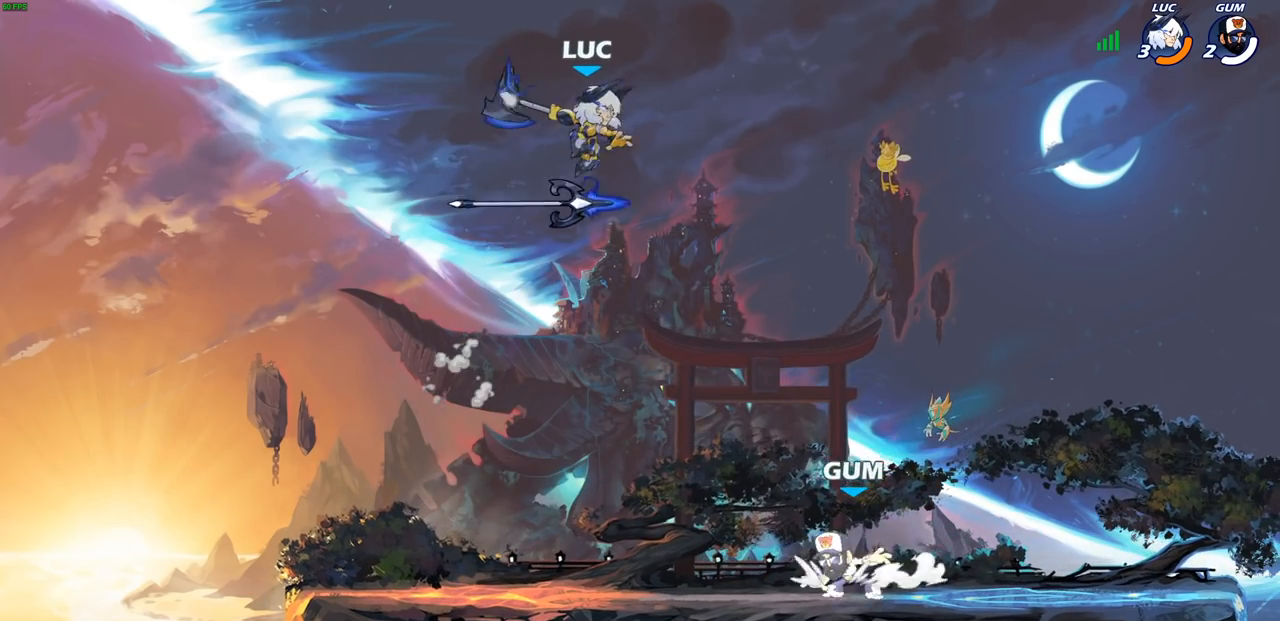
{"buttons": [], "left_stick": "down-left", "right_stick": "center", "events": [[50, "left_stick", "center"], [250, "left_stick", "left"], [333, "left_stick", "down-left"]]}